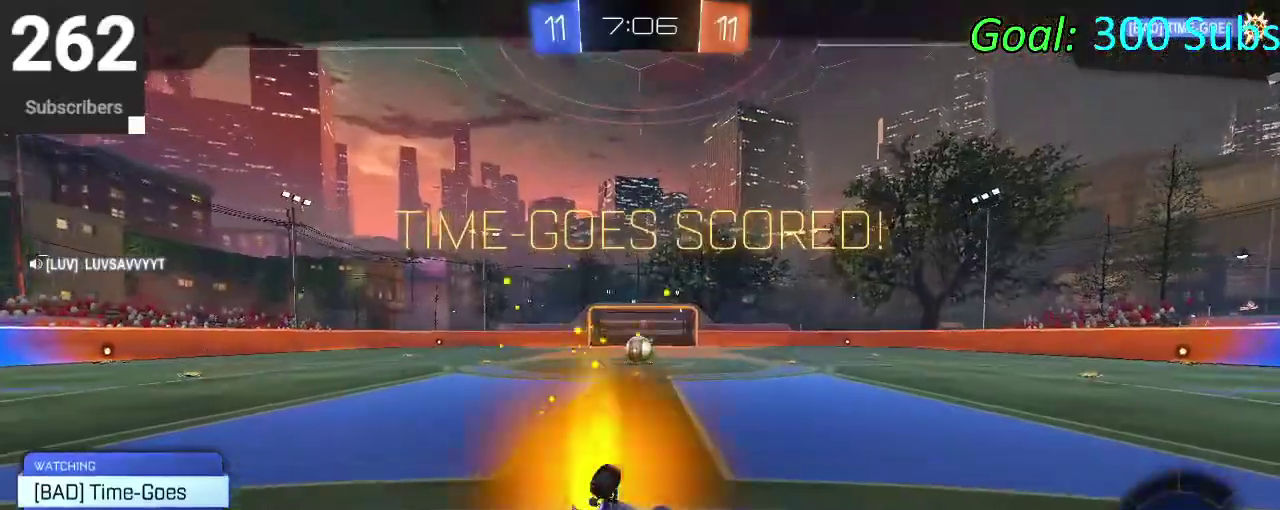
Gameplay with a controller (PlayStation layout); each line is a JSON object with the inputs held at the frame after it. "events" lists button and stick changes between this image and that frame as [ms after this image, input, new state], when the widget could be followed in between. Not read: L1 R1.
{"buttons": ["DPAD_DOWN"], "left_stick": "center", "right_stick": "center", "events": [[67, "START", "down"], [217, "START", "up"], [417, "DPAD_DOWN", "down"]]}
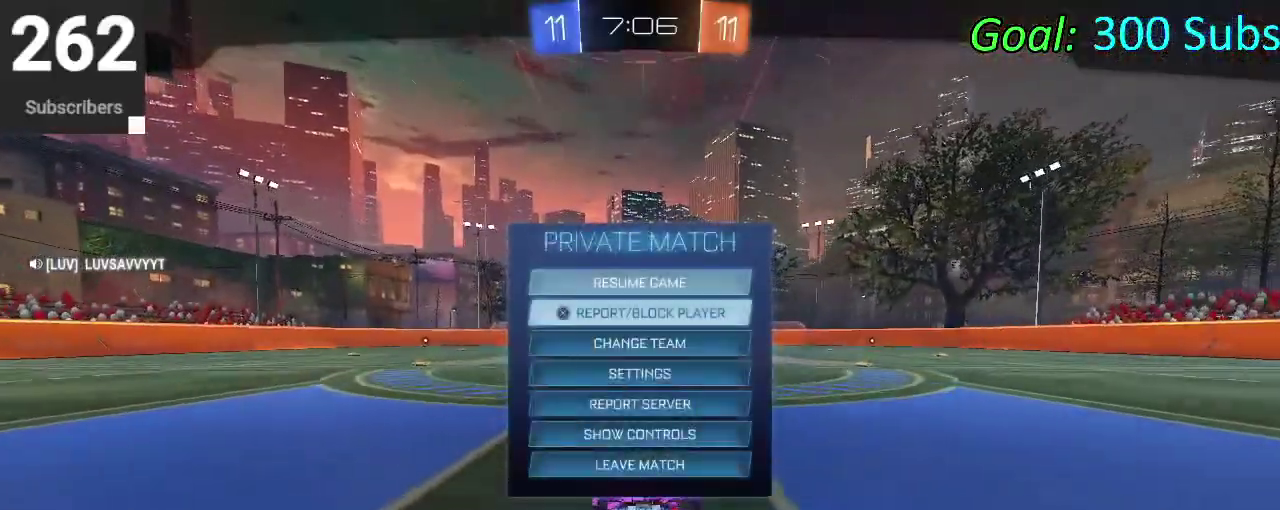
{"buttons": [], "left_stick": "center", "right_stick": "center", "events": [[33, "DPAD_DOWN", "up"], [83, "DPAD_DOWN", "down"], [183, "CROSS", "down"], [217, "DPAD_DOWN", "up"], [250, "CROSS", "up"]]}
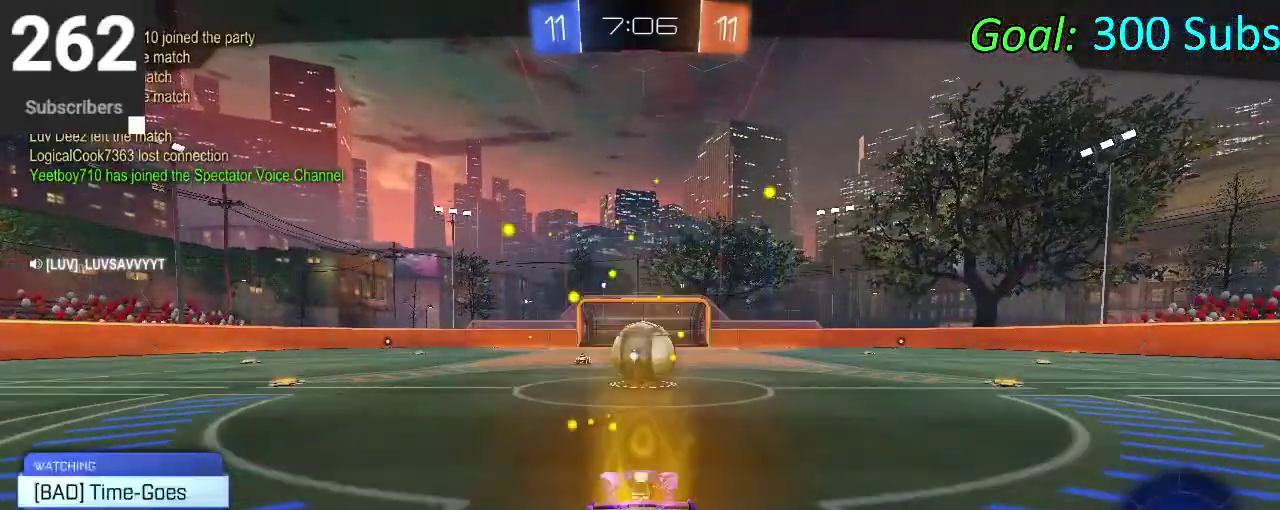
{"buttons": [], "left_stick": "center", "right_stick": "center", "events": [[367, "DPAD_DOWN", "down"], [483, "DPAD_DOWN", "up"]]}
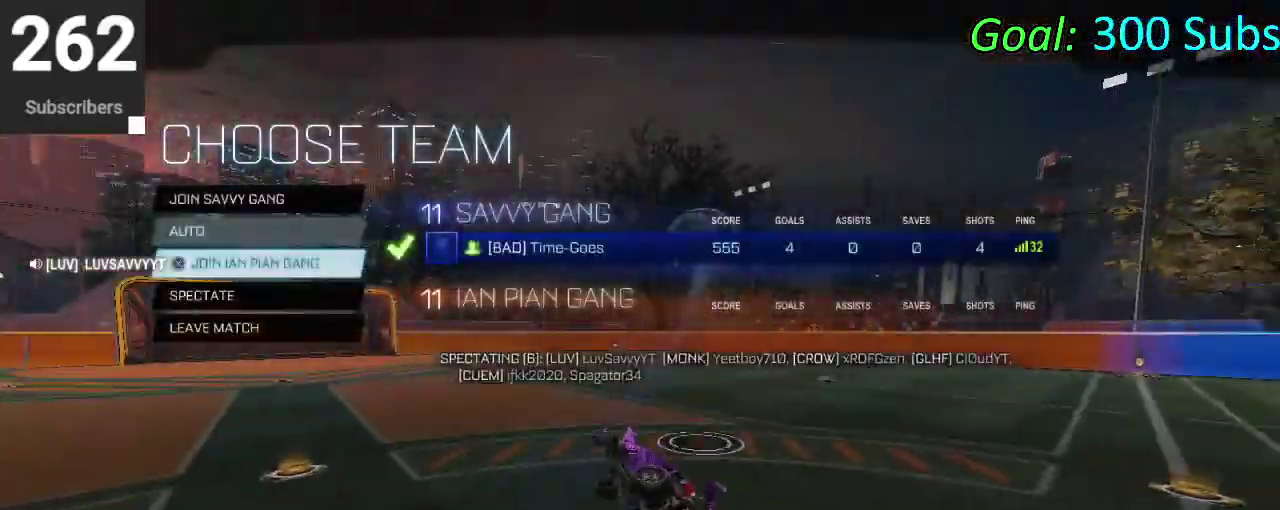
{"buttons": [], "left_stick": "center", "right_stick": "center", "events": [[83, "CROSS", "down"], [183, "CROSS", "up"]]}
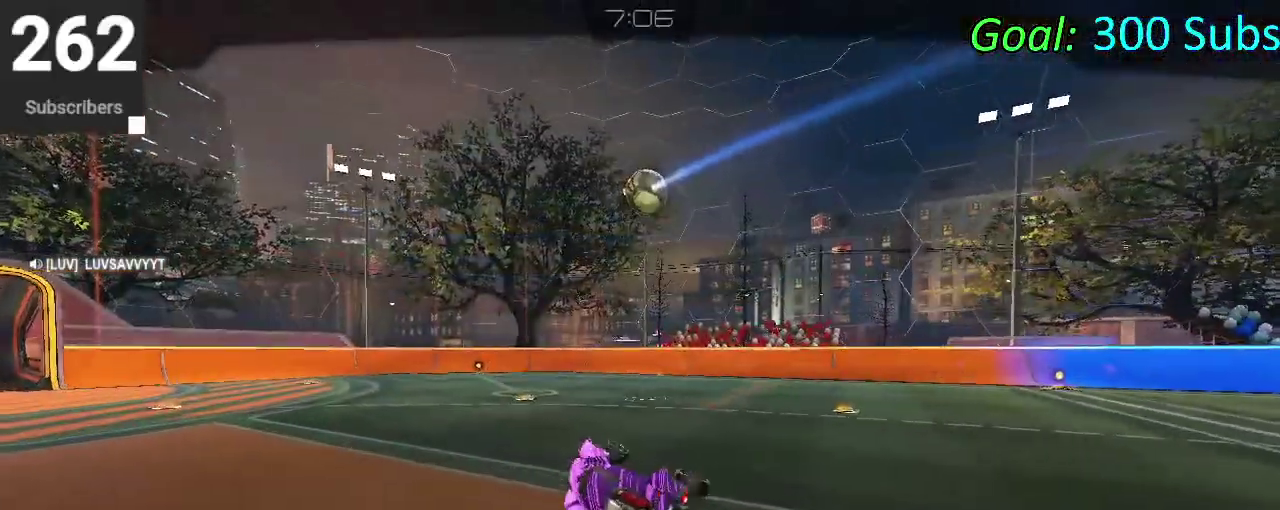
{"buttons": [], "left_stick": "center", "right_stick": "center", "events": []}
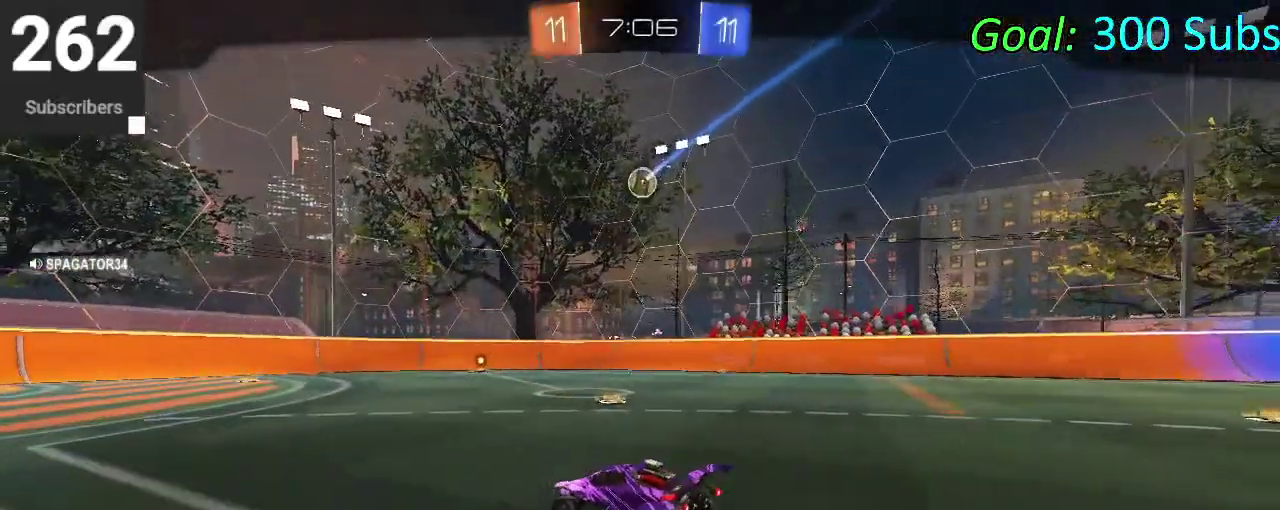
{"buttons": ["CROSS"], "left_stick": "center", "right_stick": "center", "events": [[433, "CROSS", "down"]]}